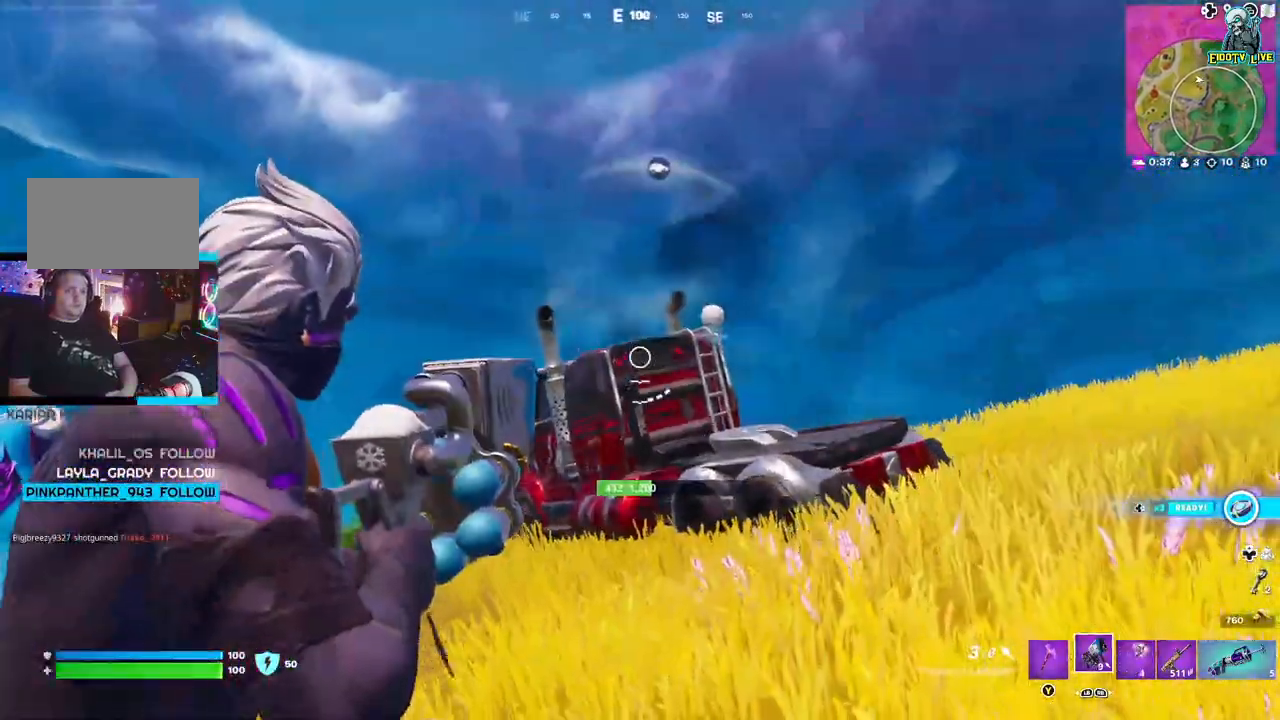
Gameplay with a controller (Xbox layout); each line is a JSON object with the inputs held at the frame after it. "events" lists button and stick changes between this image and that frame as [ms after this image, input, new state], when the widget could be followed in between.
{"buttons": ["L2", "R2"], "left_stick": "down-left", "right_stick": "center", "events": [[67, "right_stick", "left"], [250, "right_stick", "center"], [267, "R2", "down"], [417, "R2", "up"], [500, "R2", "down"]]}
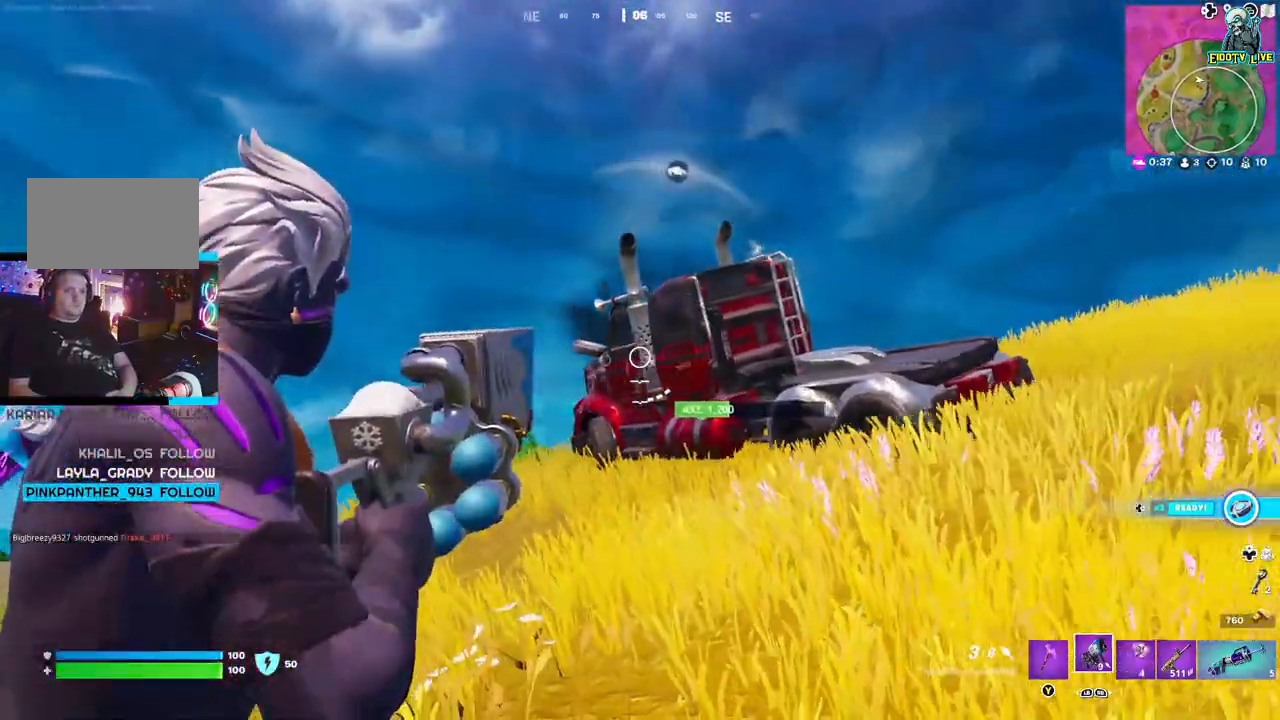
{"buttons": ["L2", "R2"], "left_stick": "down-left", "right_stick": "right", "events": [[117, "right_stick", "right"], [150, "R2", "up"], [217, "R2", "down"], [350, "R2", "up"], [417, "R2", "down"]]}
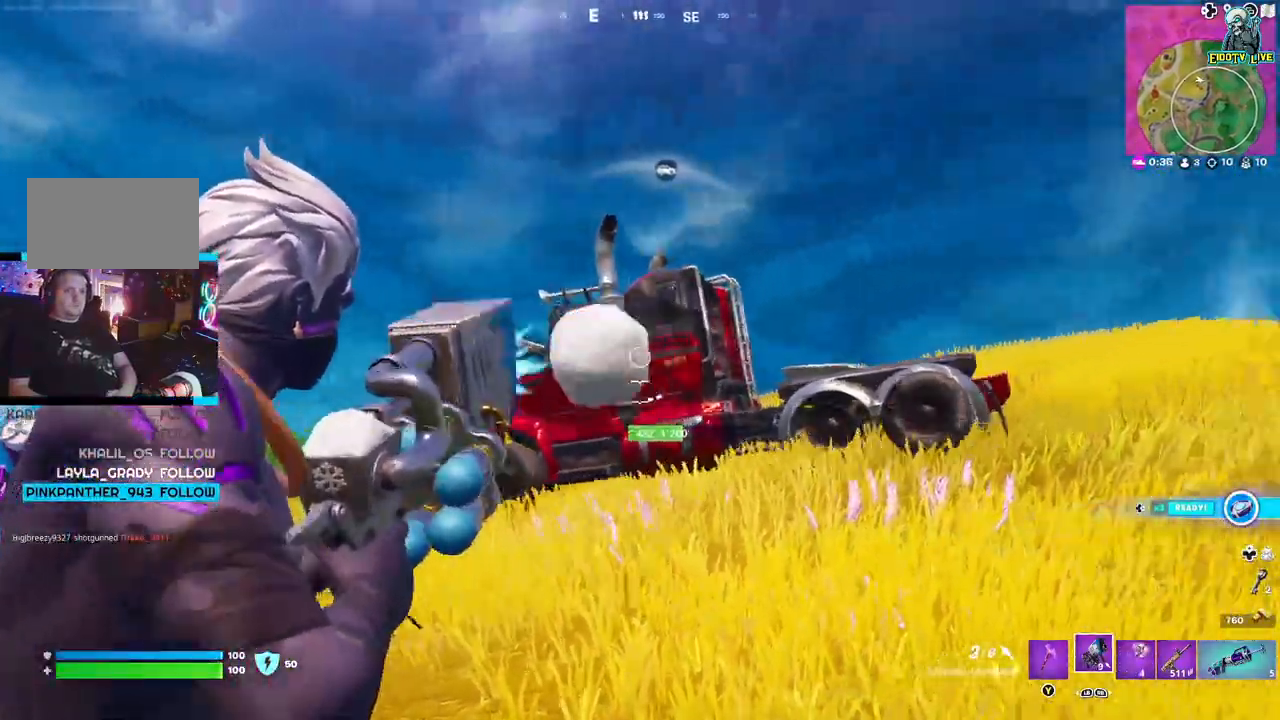
{"buttons": ["L2"], "left_stick": "down-left", "right_stick": "right", "events": [[33, "R2", "up"], [133, "R2", "down"], [217, "R2", "up"]]}
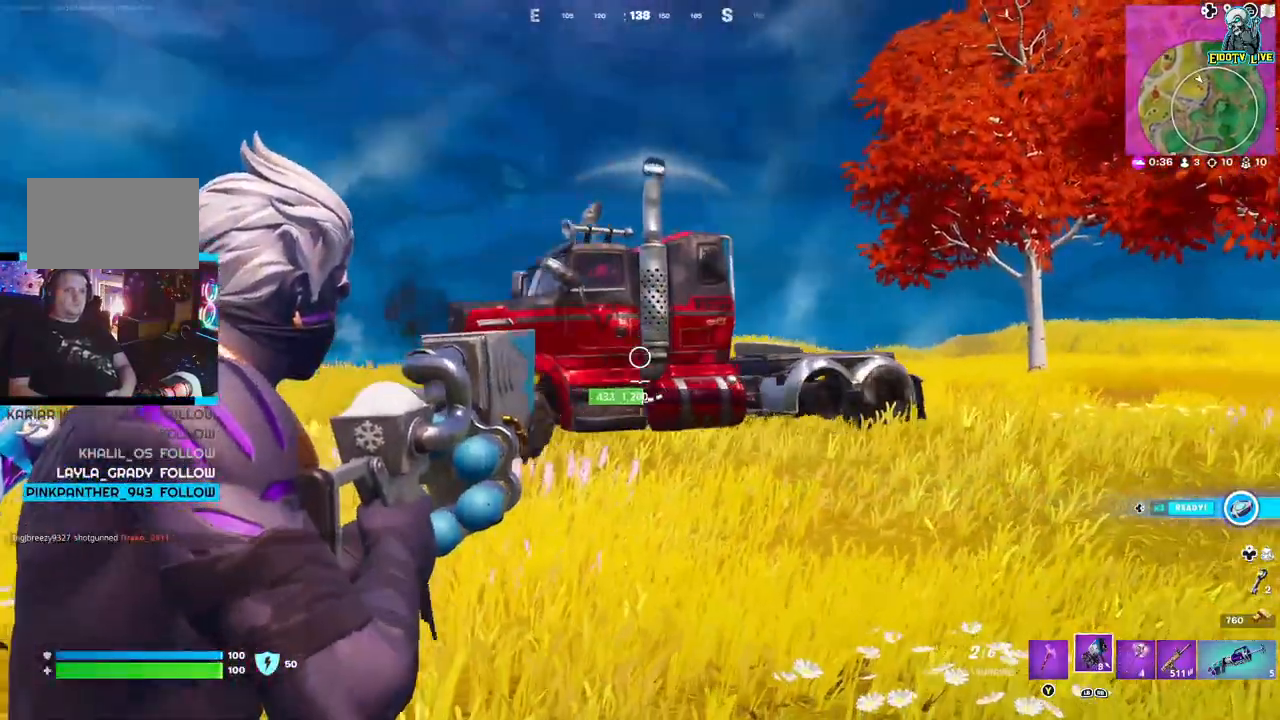
{"buttons": ["L2", "R2"], "left_stick": "down-left", "right_stick": "right", "events": [[83, "R2", "down"], [217, "R2", "up"], [267, "R2", "down"], [383, "R2", "up"], [417, "R2", "down"]]}
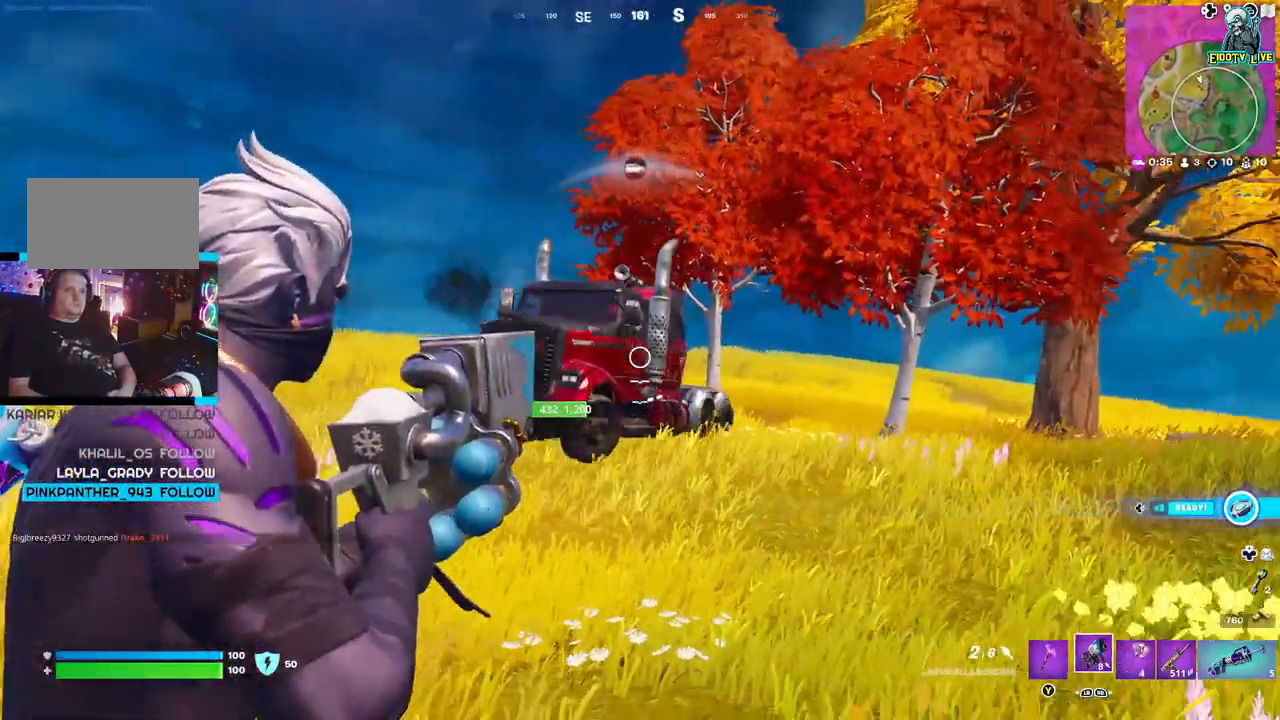
{"buttons": ["L2", "R2"], "left_stick": "down-left", "right_stick": "center", "events": [[33, "R2", "up"], [83, "R2", "down"], [200, "R2", "up"], [233, "R2", "down"], [367, "R2", "up"], [417, "R2", "down"], [450, "right_stick", "center"]]}
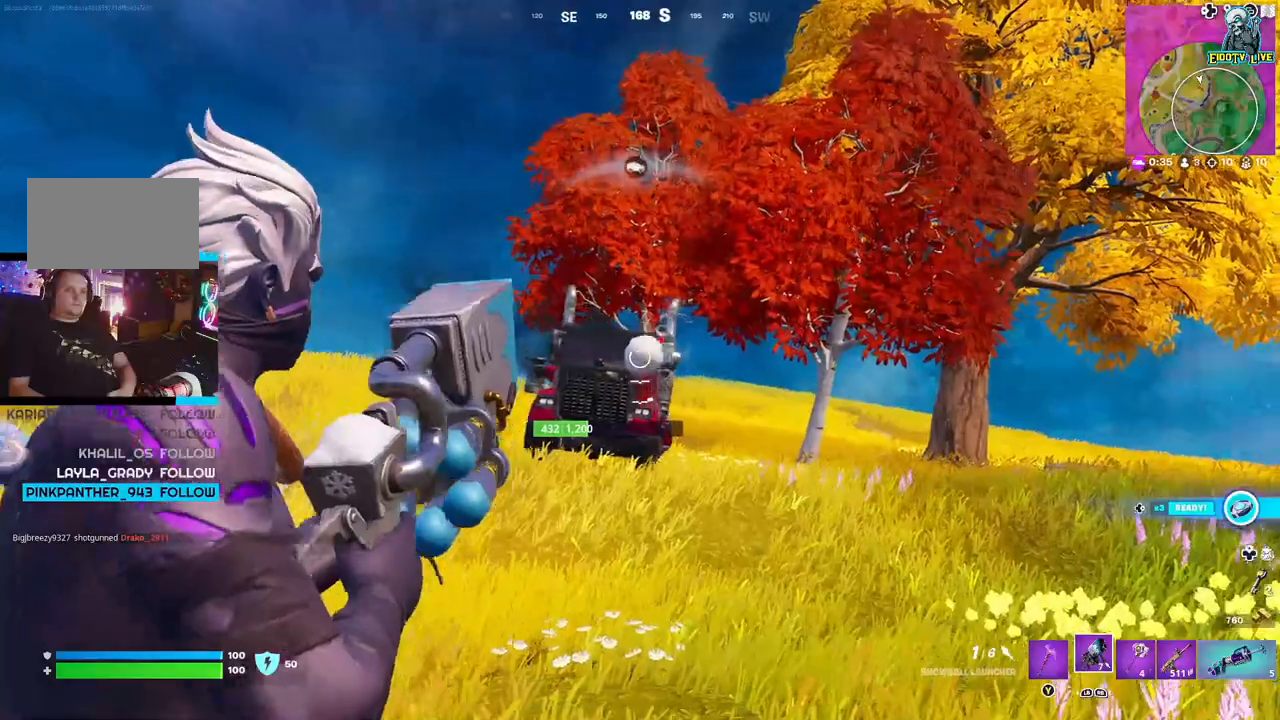
{"buttons": ["L2", "R2"], "left_stick": "down-left", "right_stick": "up-right", "events": [[17, "R2", "up"], [450, "R2", "down"], [450, "right_stick", "up-right"]]}
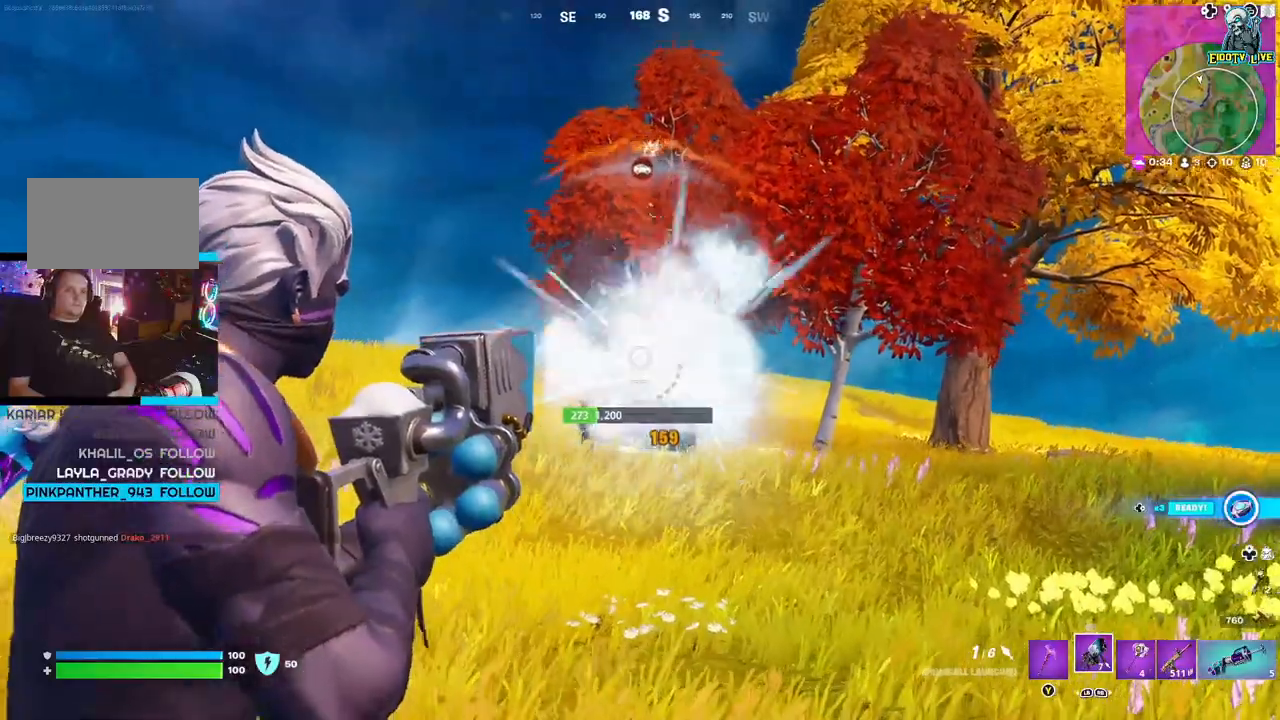
{"buttons": ["L2"], "left_stick": "down-left", "right_stick": "center", "events": [[67, "R2", "up"], [83, "right_stick", "center"], [117, "R2", "down"], [250, "R2", "up"], [283, "R2", "down"], [400, "R2", "up"]]}
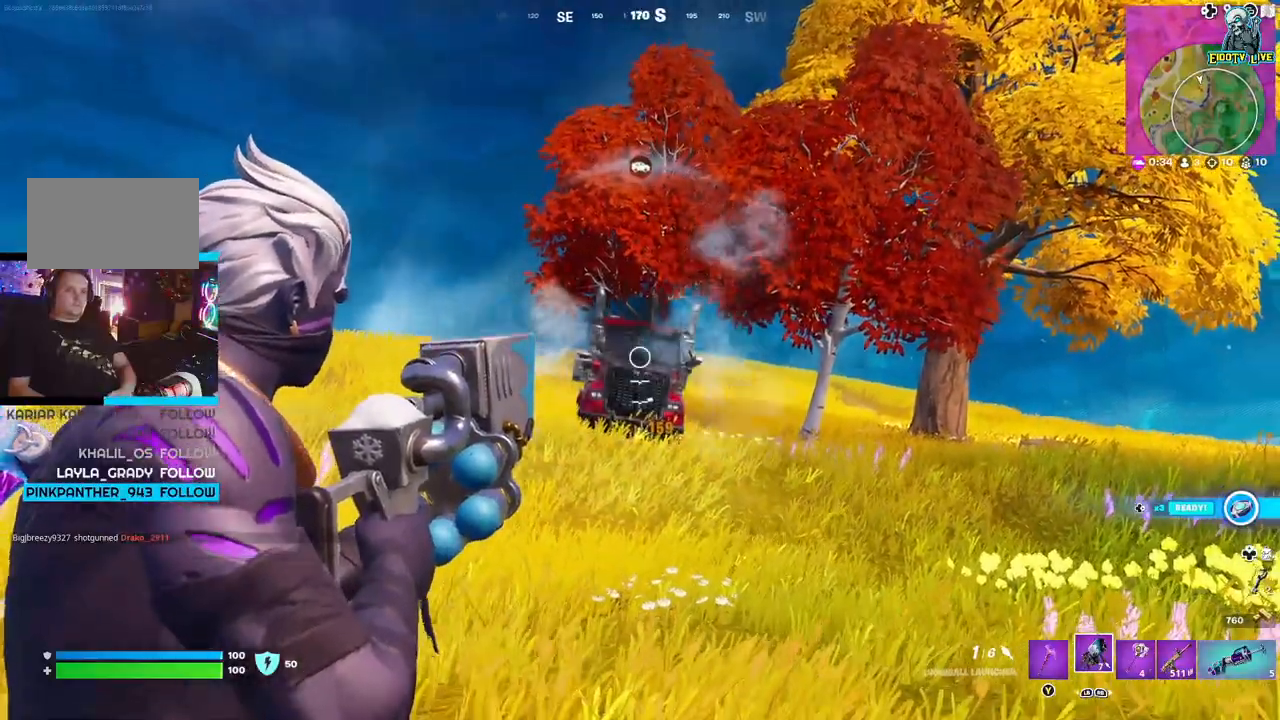
{"buttons": ["L2"], "left_stick": "down-left", "right_stick": "center", "events": [[33, "R2", "down"], [133, "R2", "up"], [167, "R2", "down"], [267, "R2", "up"]]}